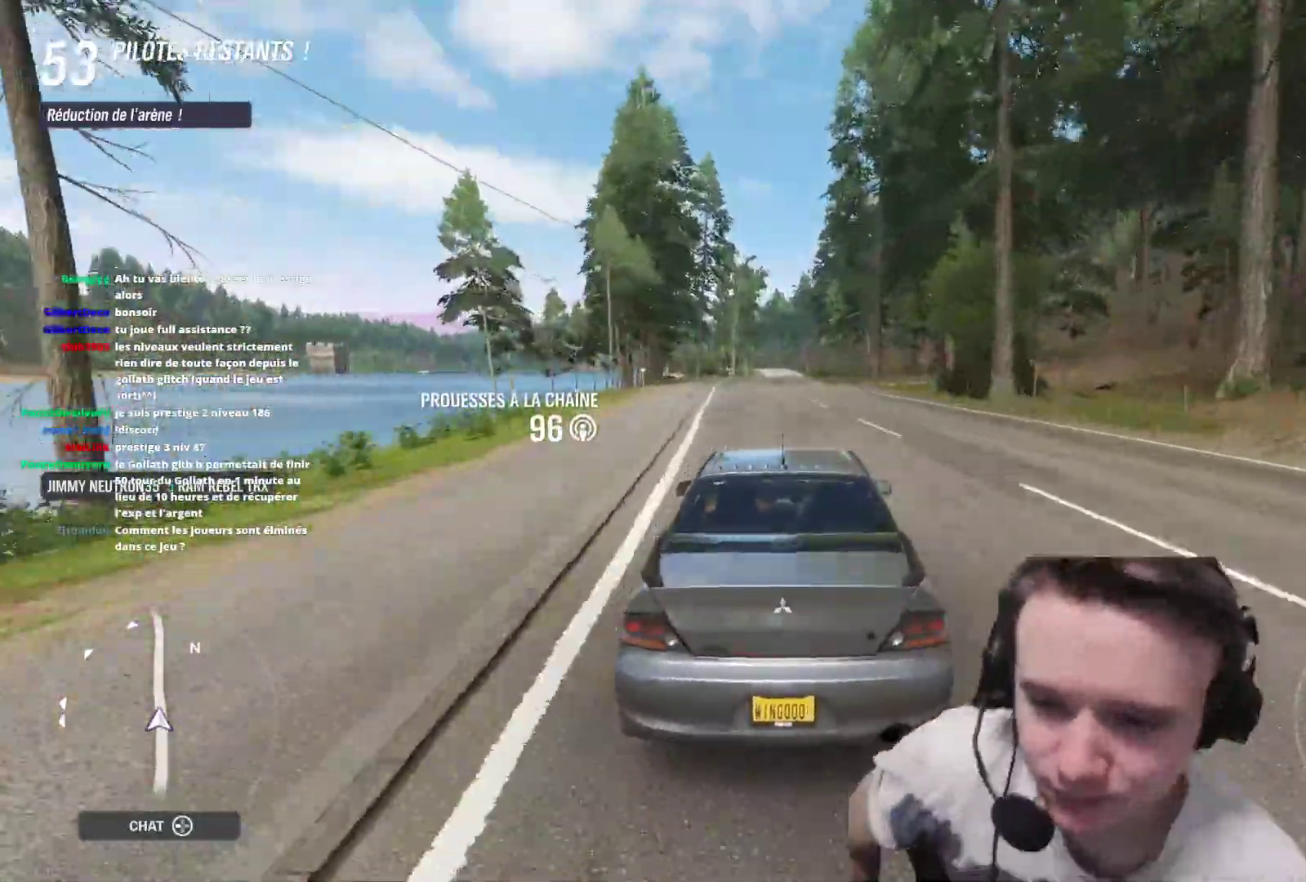
Gameplay with a controller (Xbox layout); each line is a JSON object with the inputs held at the frame after it. "events" lists button and stick changes between this image and that frame as [ms after this image, input, new state], when the widget could be followed in between. Not read: L3.
{"buttons": ["R2"], "left_stick": "center", "right_stick": "center", "events": []}
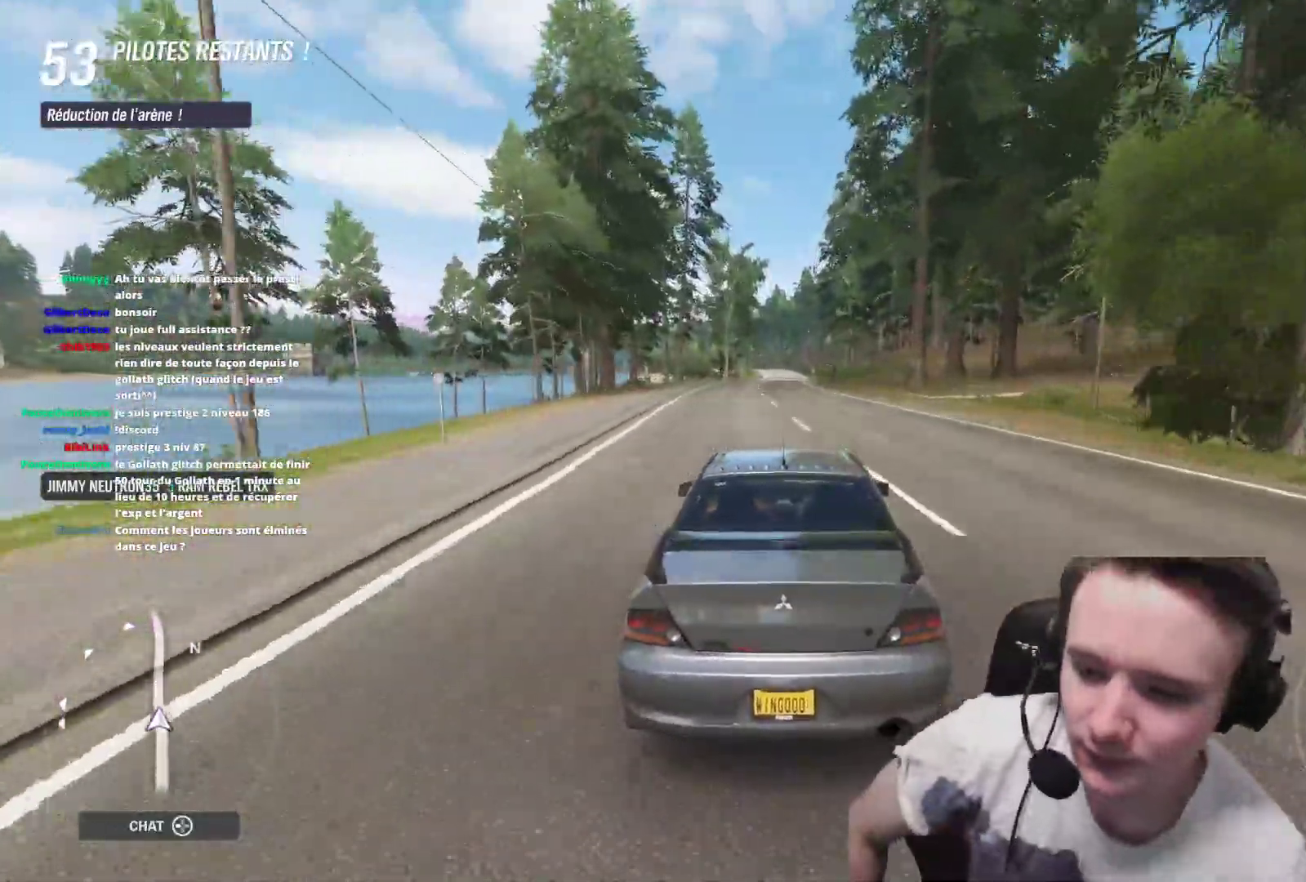
{"buttons": ["R2"], "left_stick": "center", "right_stick": "center", "events": []}
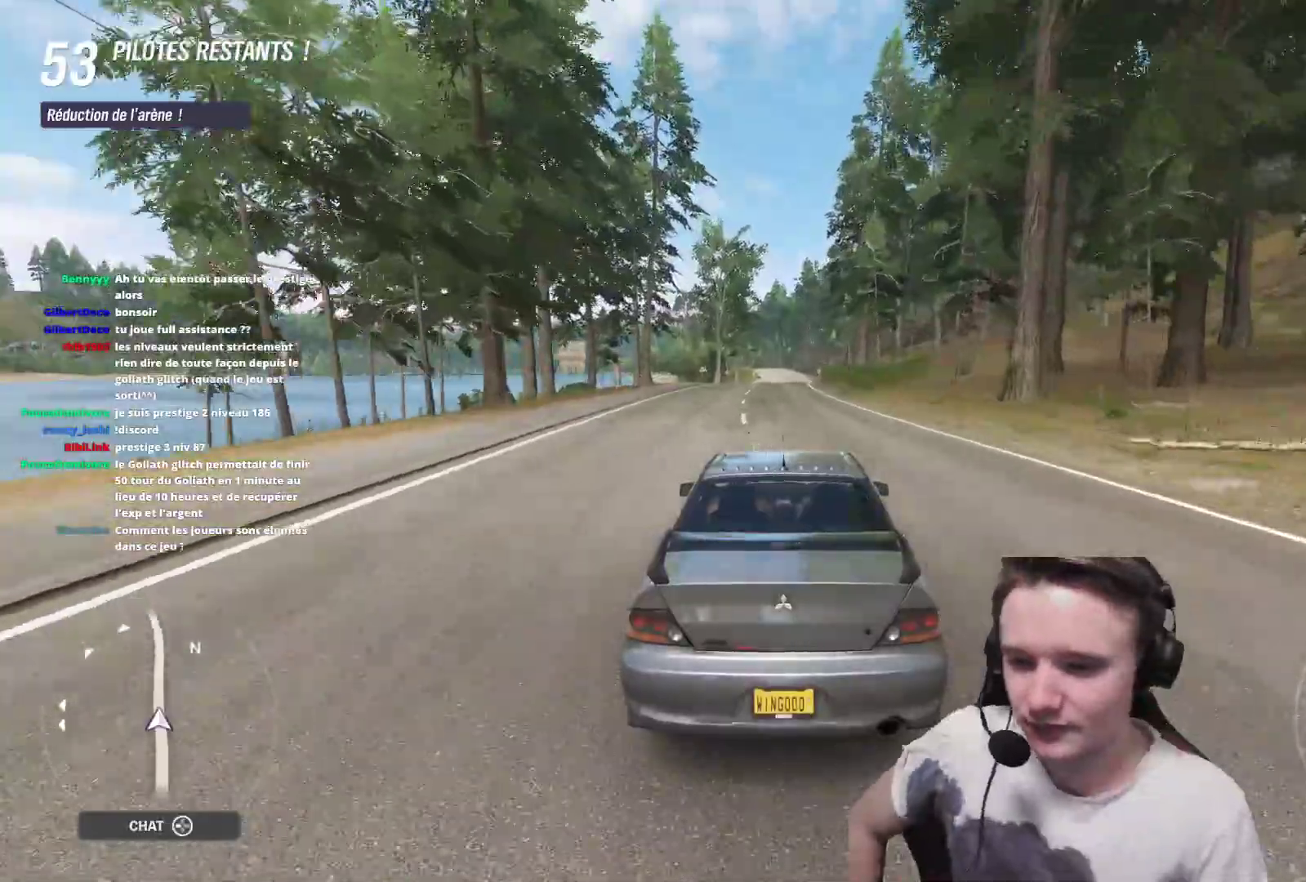
{"buttons": ["R2"], "left_stick": "center", "right_stick": "center", "events": []}
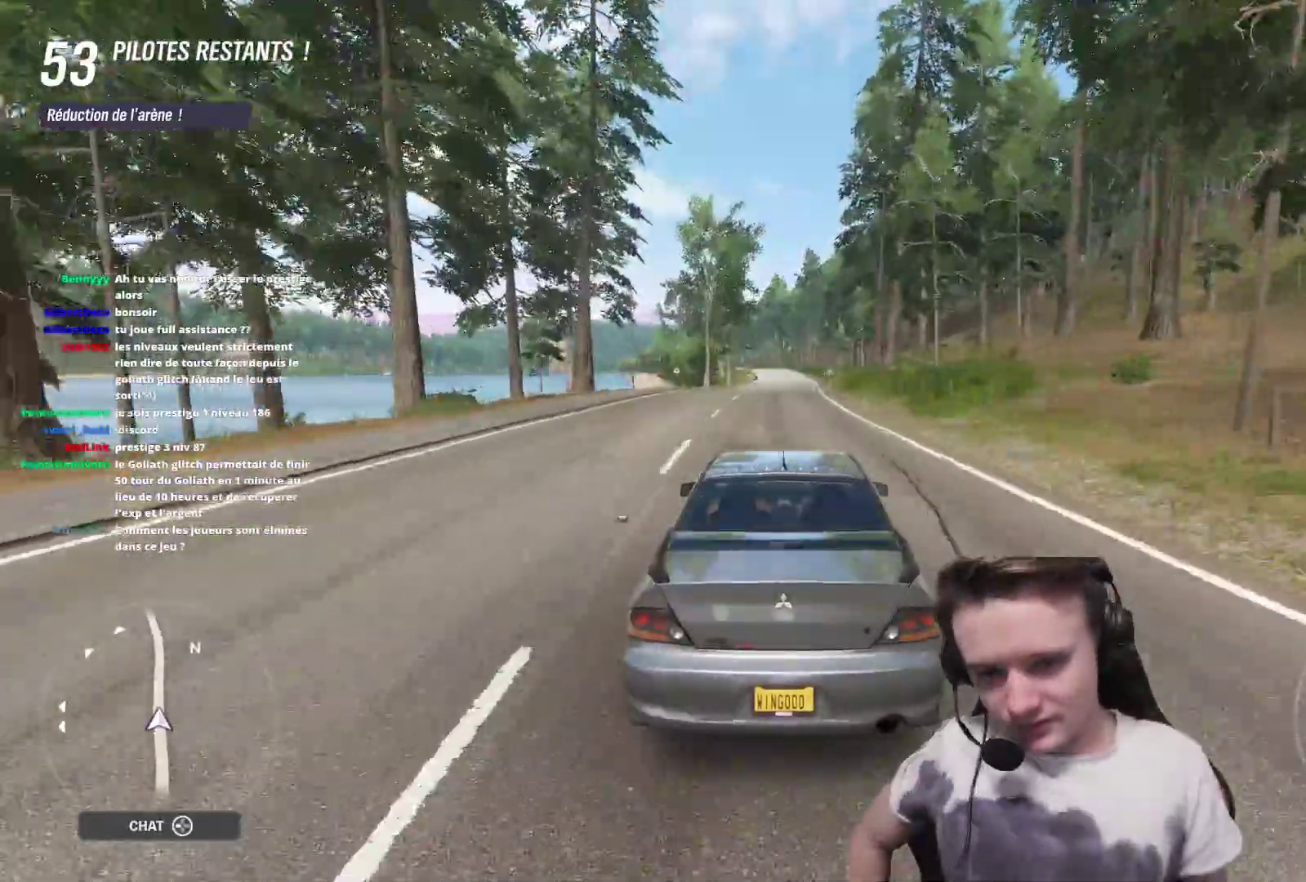
{"buttons": ["R2"], "left_stick": "center", "right_stick": "center", "events": []}
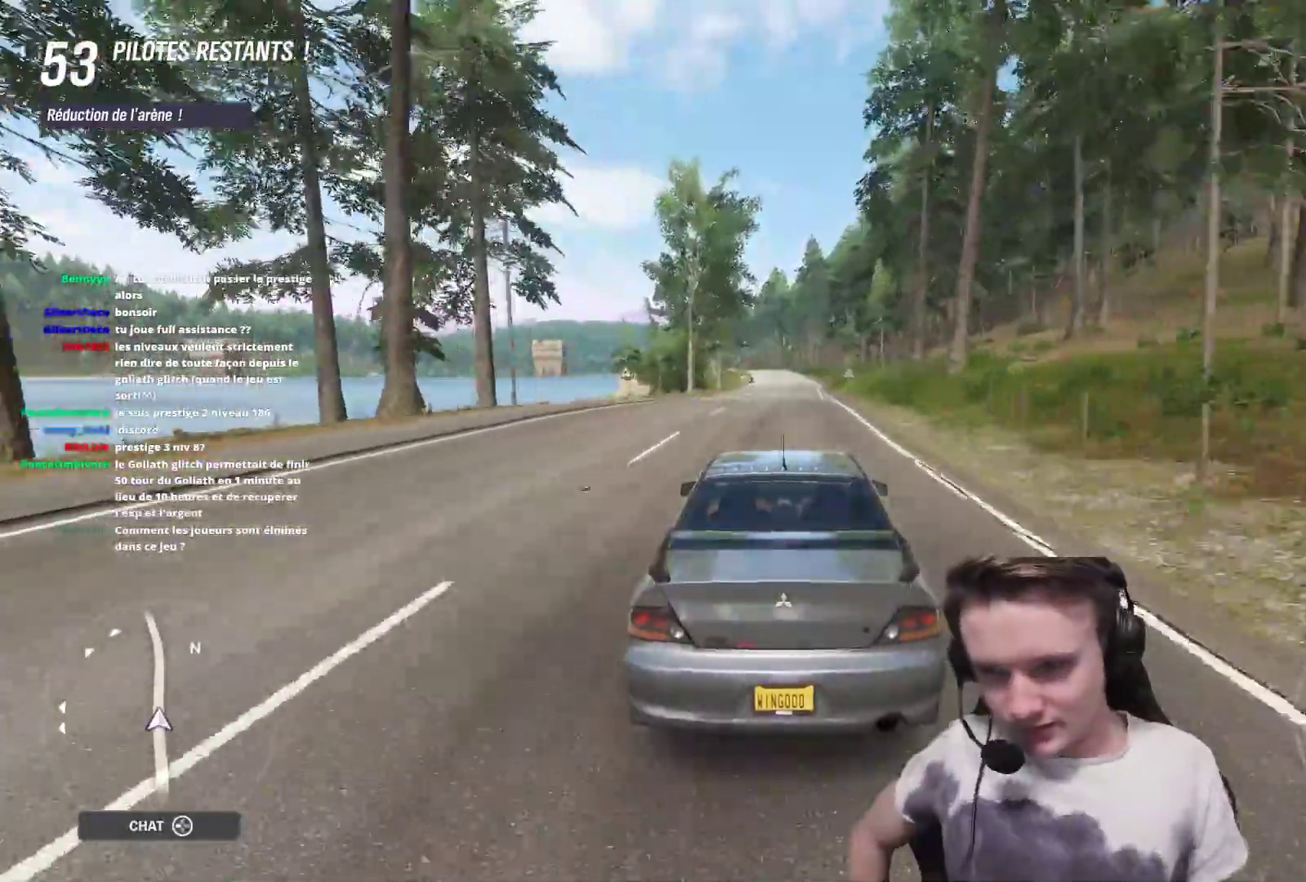
{"buttons": ["R2"], "left_stick": "center", "right_stick": "center", "events": []}
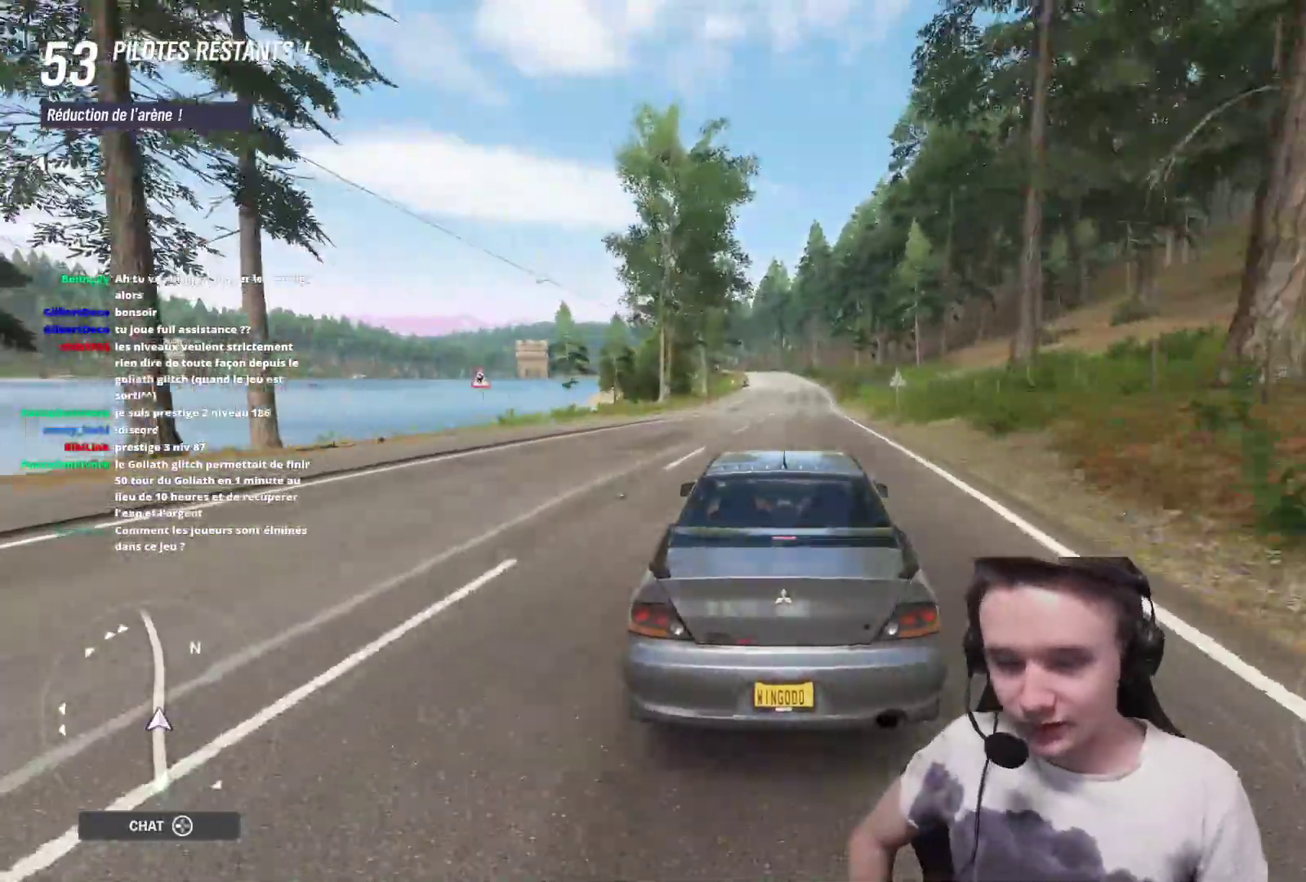
{"buttons": ["R2"], "left_stick": "center", "right_stick": "center", "events": []}
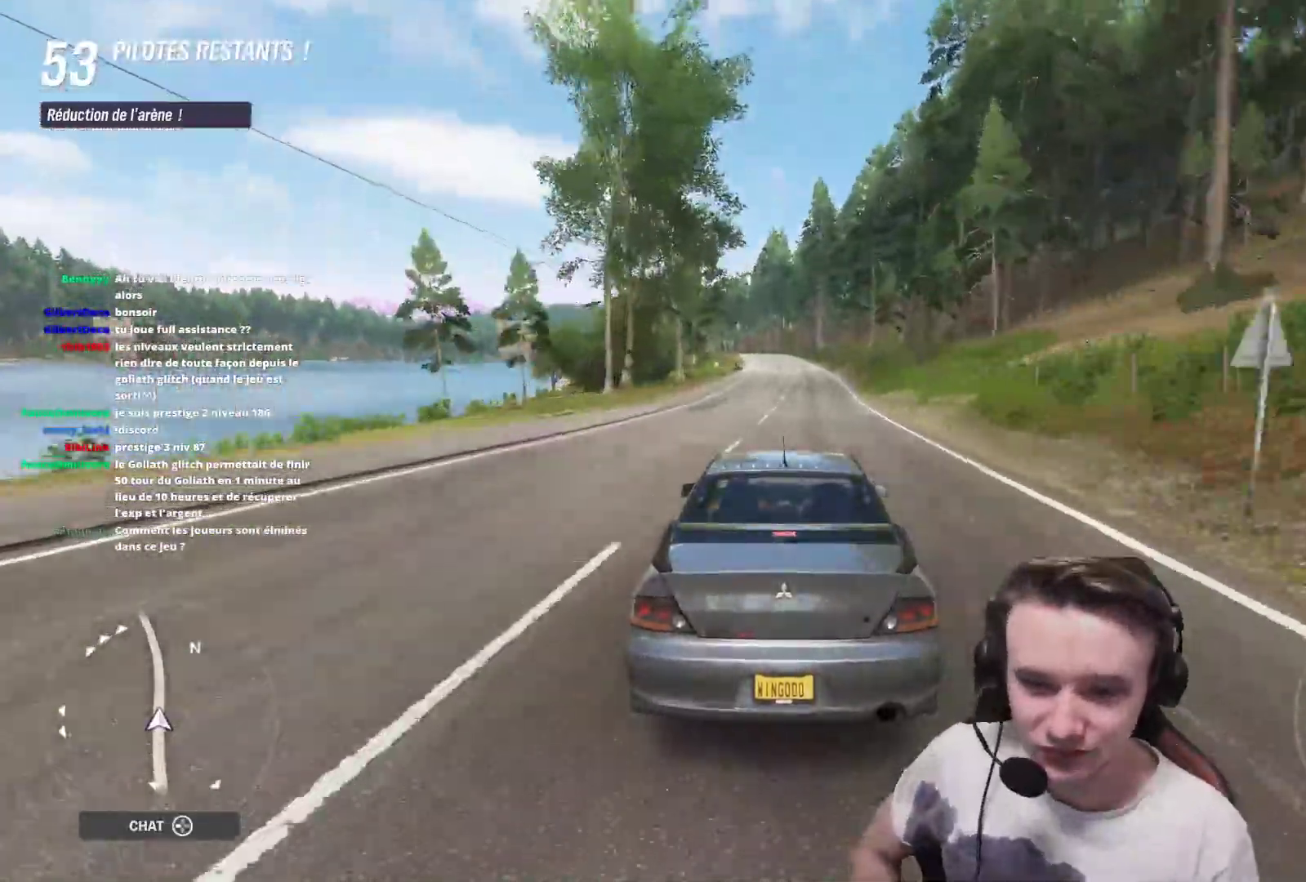
{"buttons": ["R2"], "left_stick": "center", "right_stick": "center", "events": []}
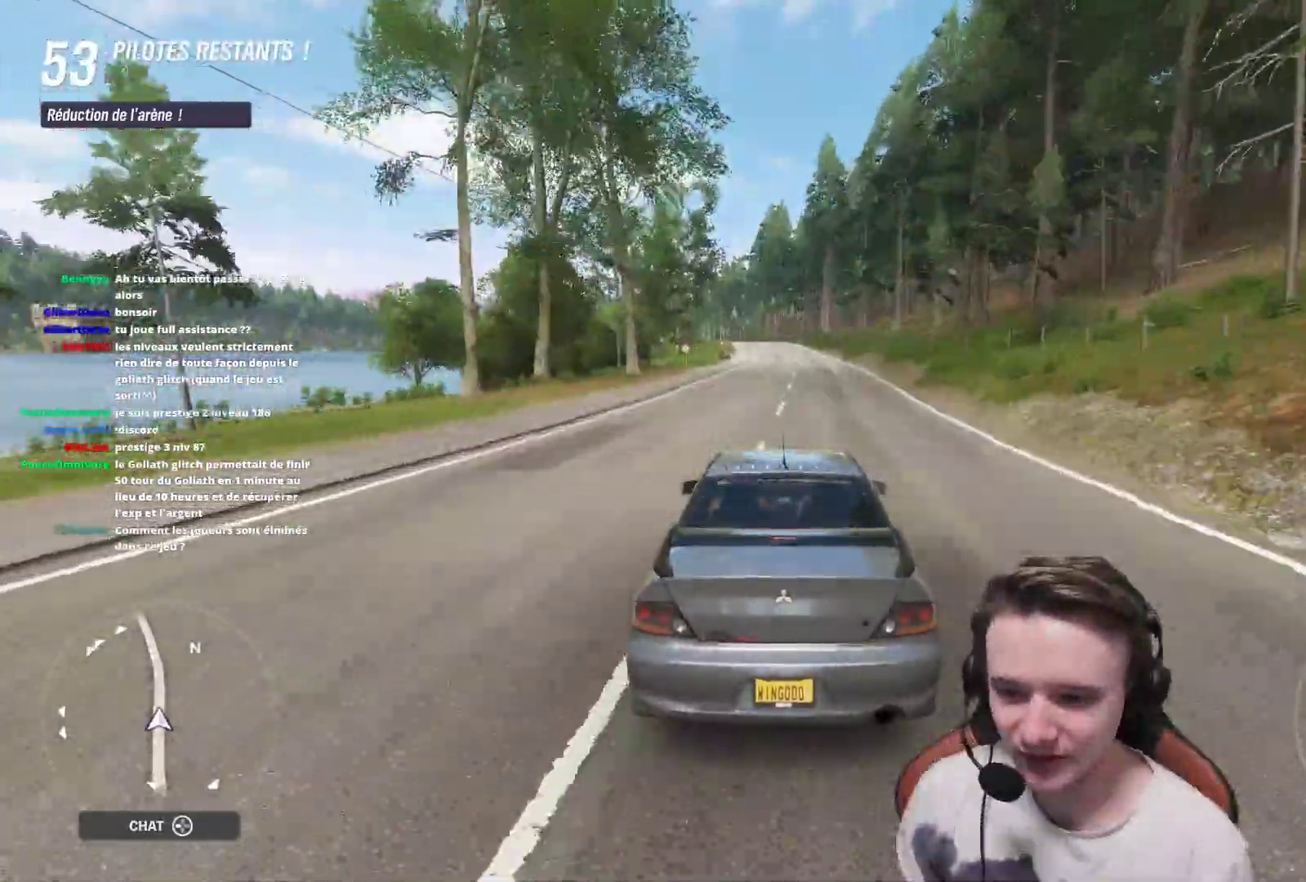
{"buttons": ["R2"], "left_stick": "center", "right_stick": "center", "events": []}
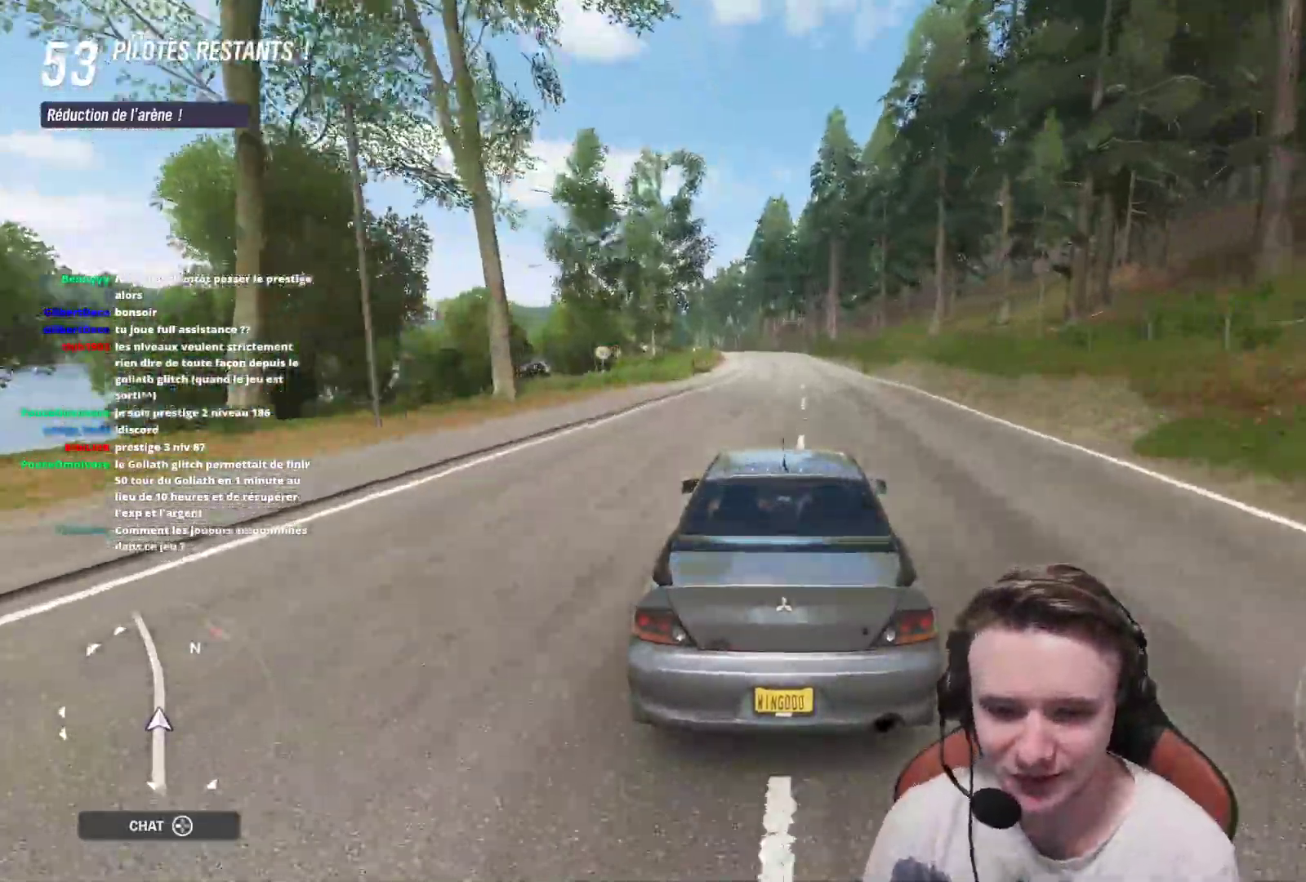
{"buttons": ["R2"], "left_stick": "center", "right_stick": "center", "events": []}
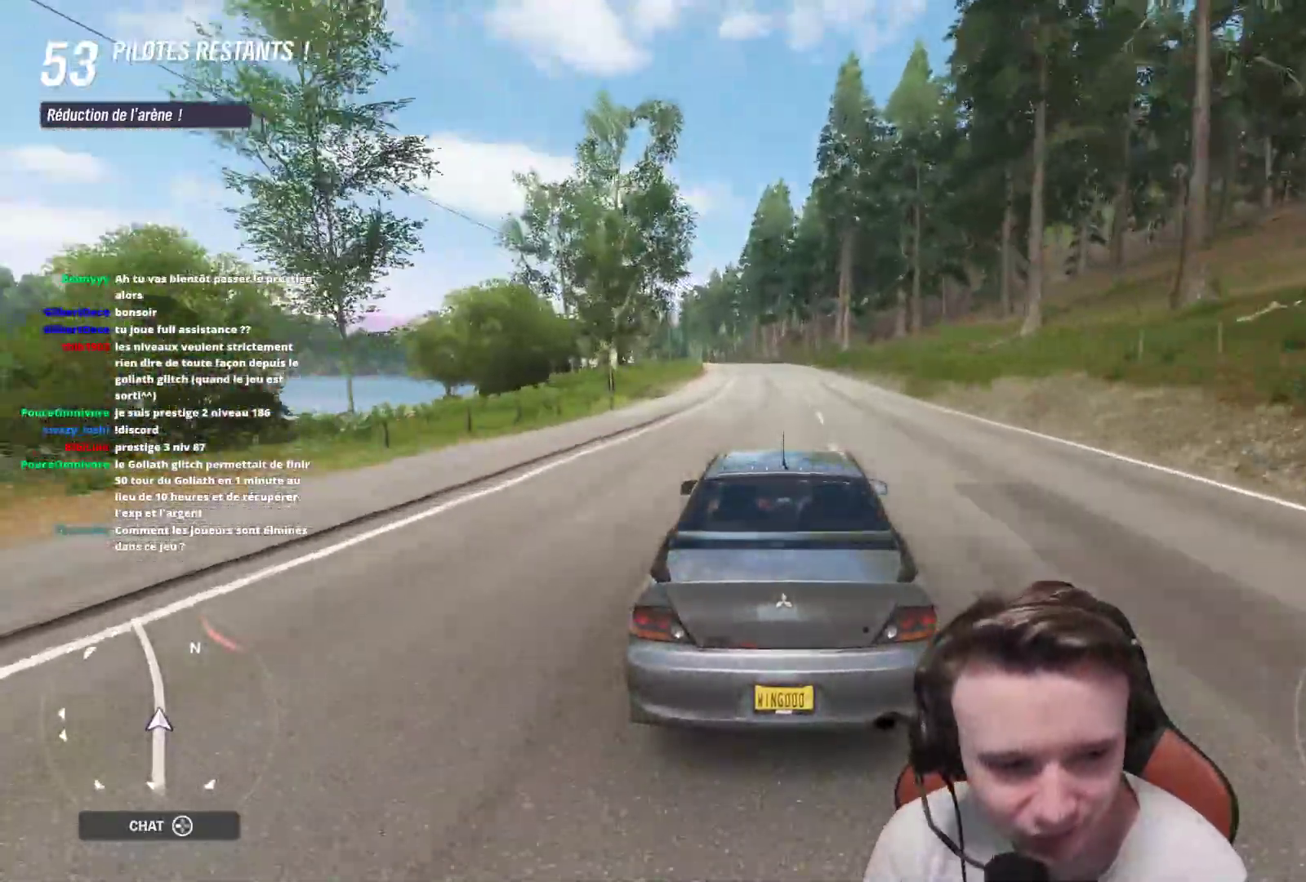
{"buttons": ["R2"], "left_stick": "center", "right_stick": "center", "events": [[33, "left_stick", "up-left"], [267, "left_stick", "center"]]}
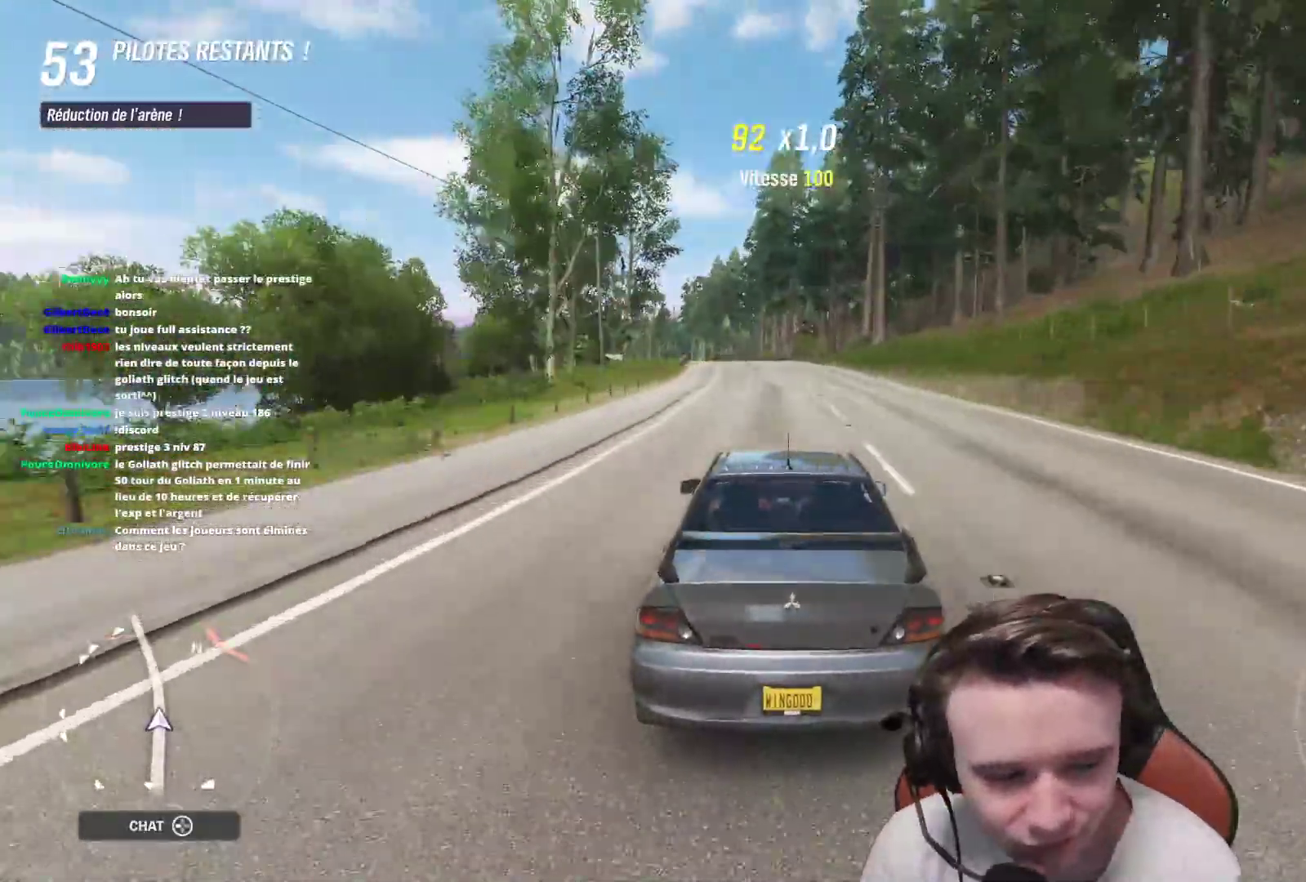
{"buttons": ["R2"], "left_stick": "up-left", "right_stick": "center", "events": [[300, "left_stick", "up-left"]]}
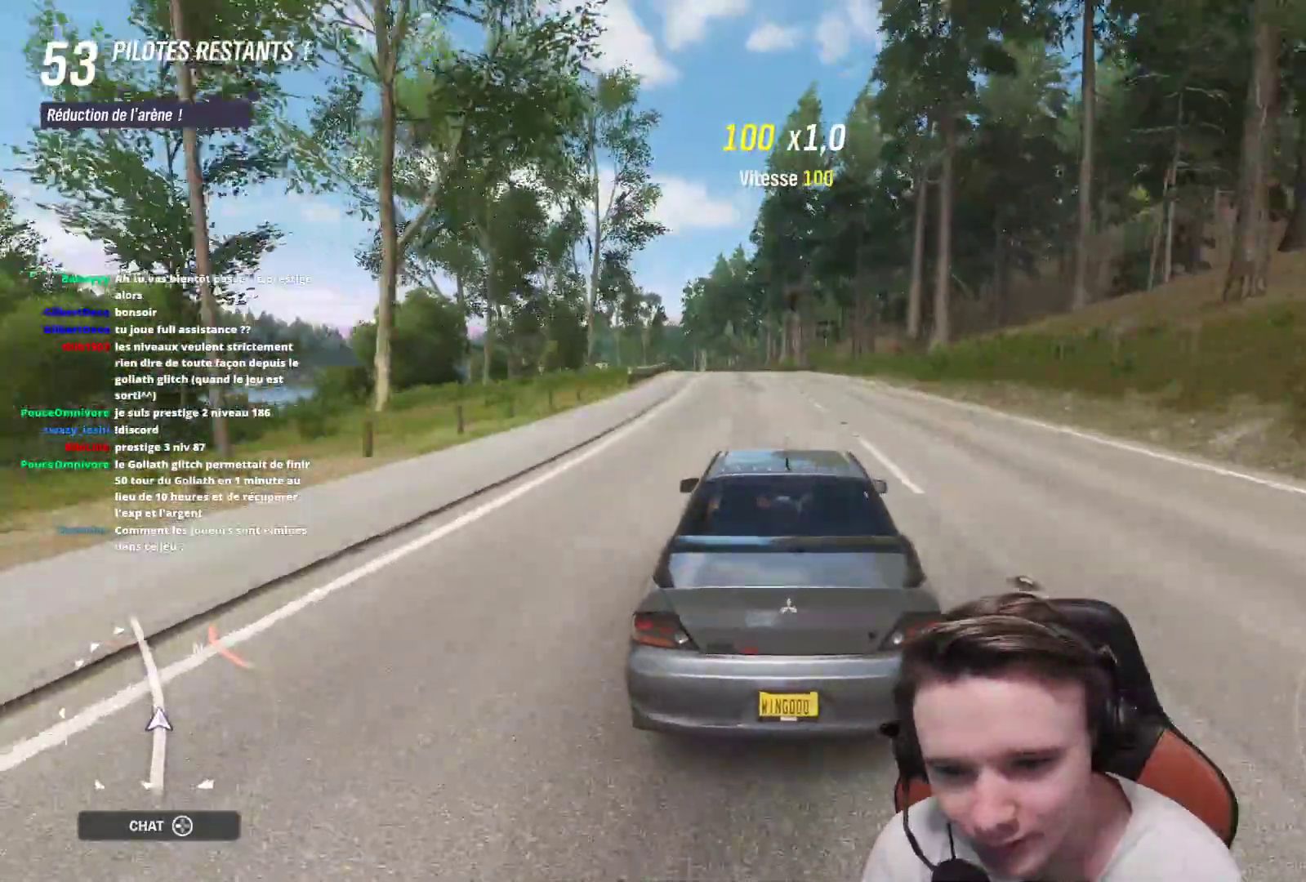
{"buttons": ["R2"], "left_stick": "up-left", "right_stick": "center", "events": []}
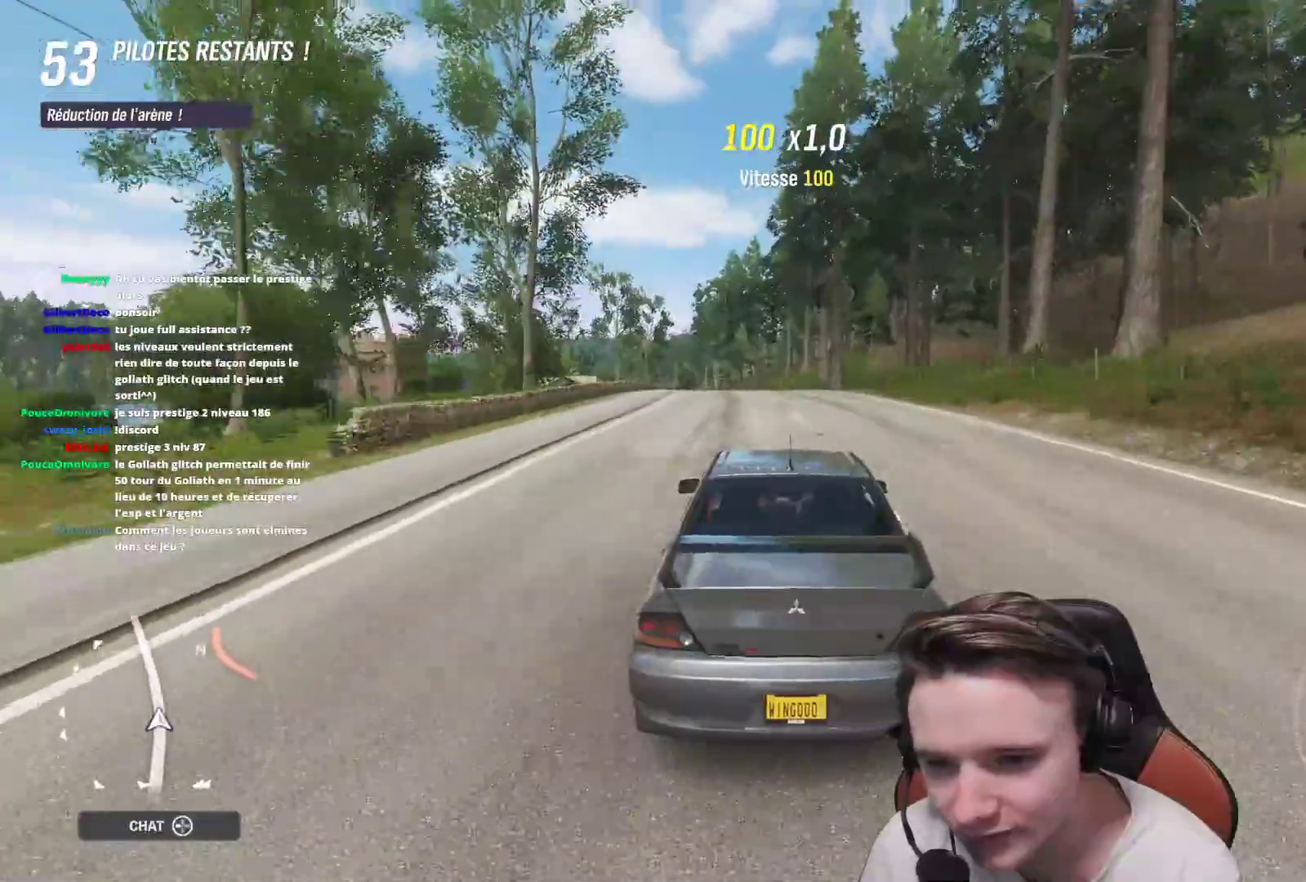
{"buttons": ["R2"], "left_stick": "up-left", "right_stick": "center", "events": []}
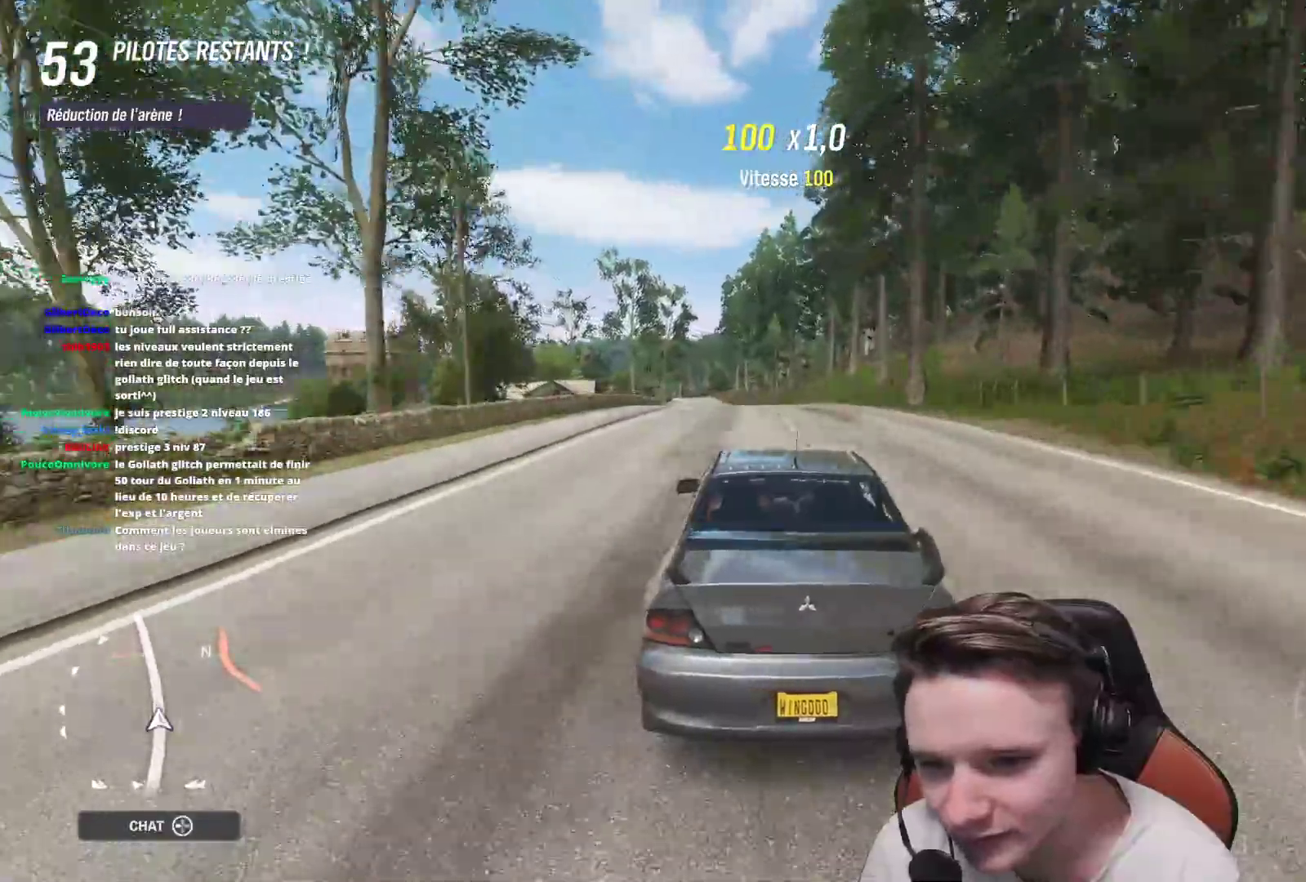
{"buttons": ["R2"], "left_stick": "up-left", "right_stick": "center", "events": []}
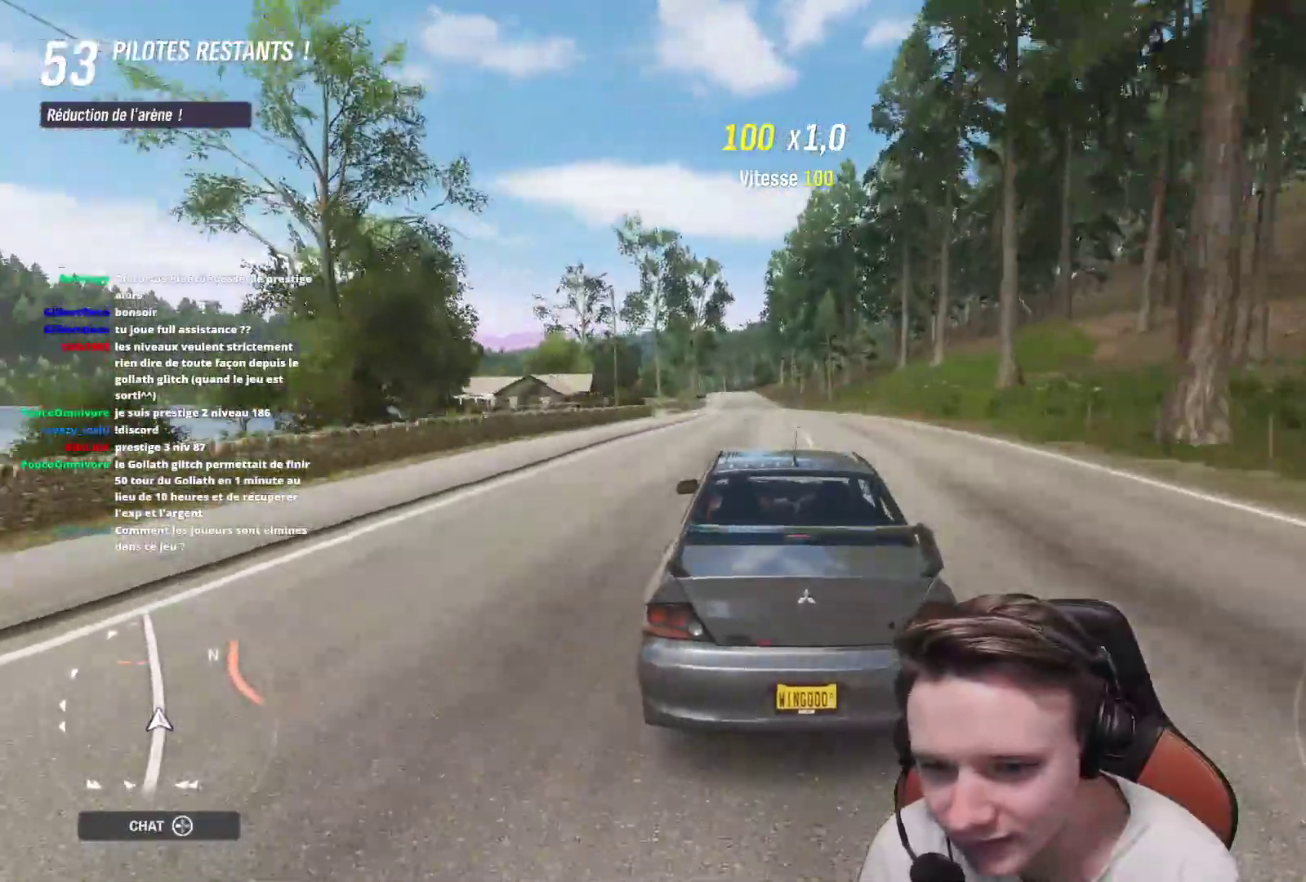
{"buttons": ["R2"], "left_stick": "center", "right_stick": "center", "events": [[417, "left_stick", "center"]]}
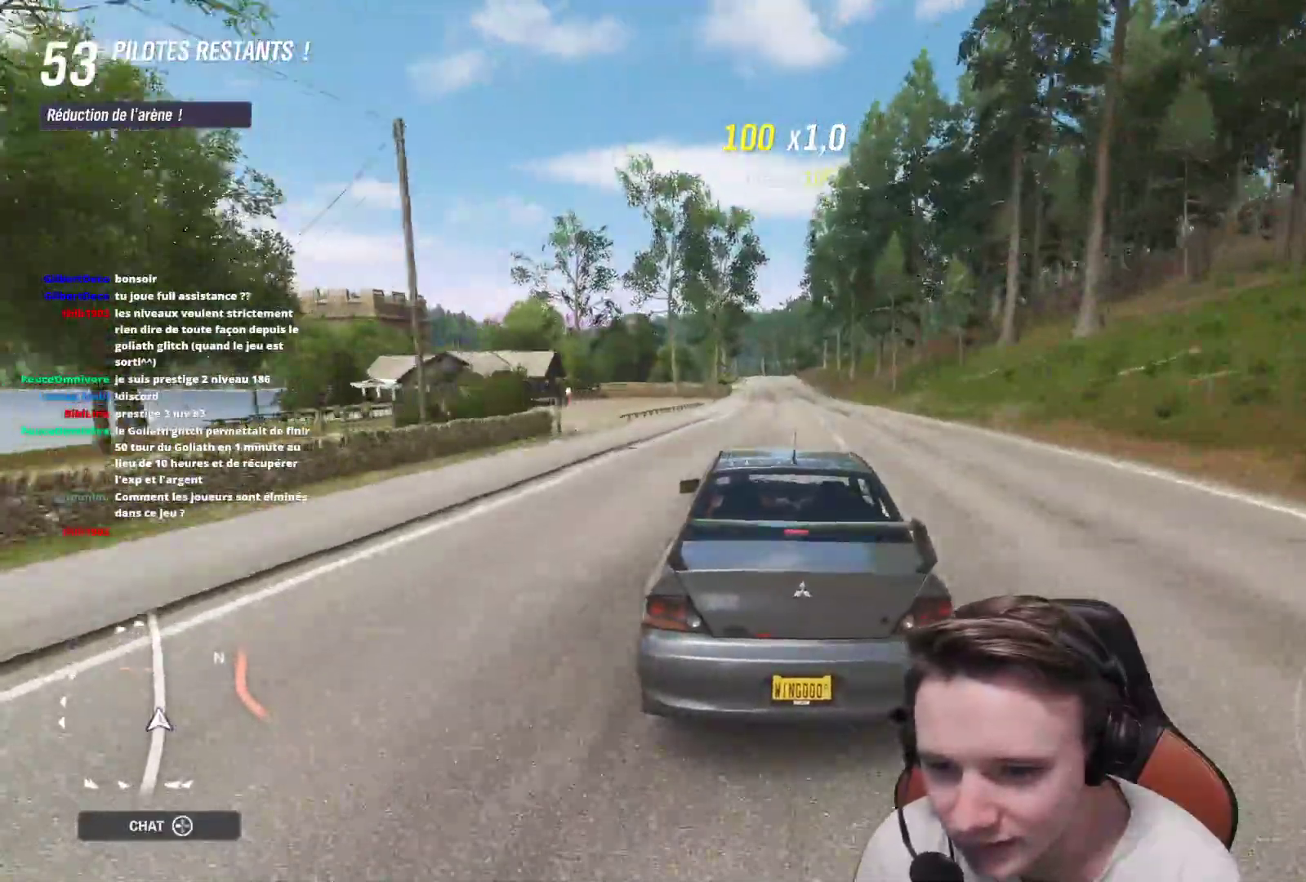
{"buttons": ["R2"], "left_stick": "center", "right_stick": "center", "events": []}
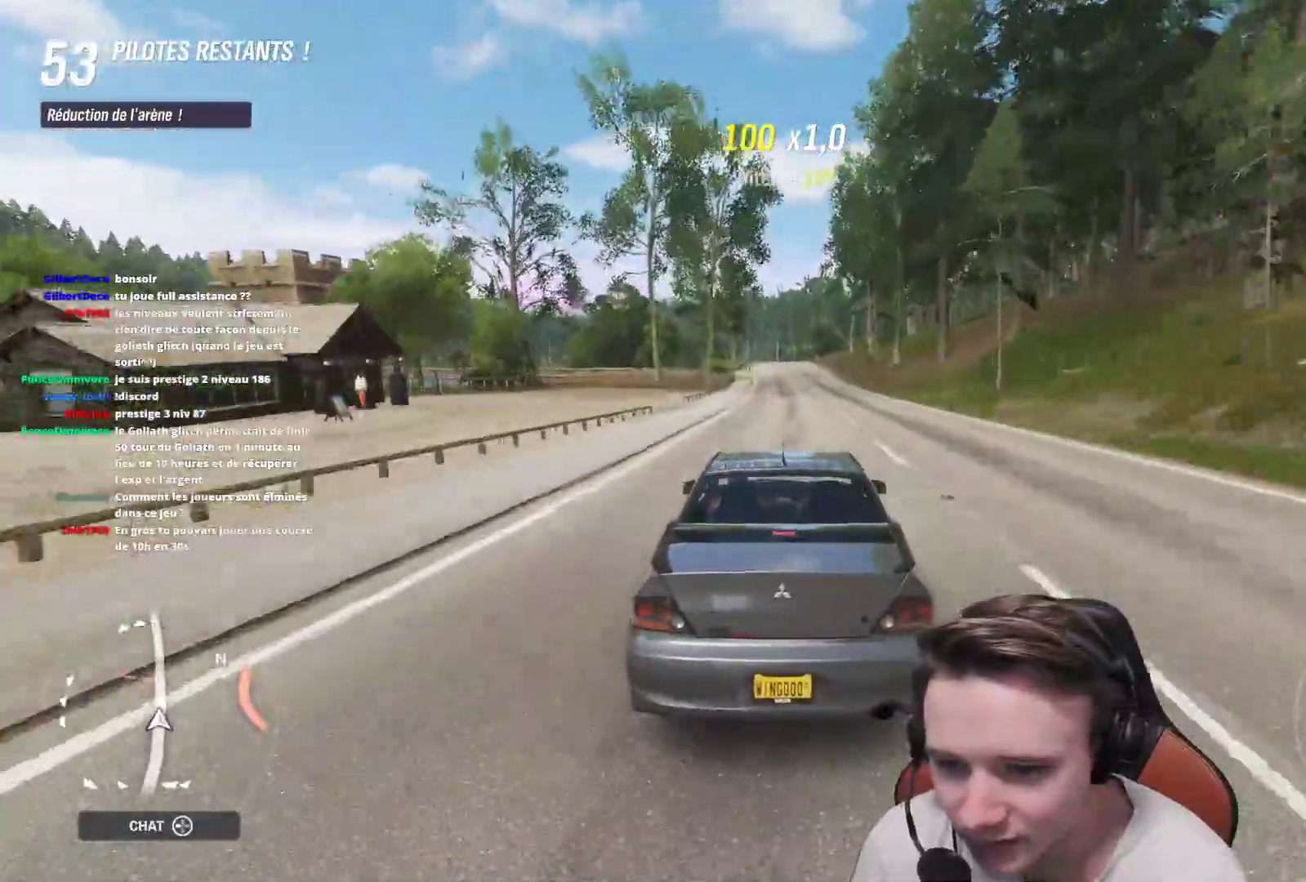
{"buttons": ["R2"], "left_stick": "center", "right_stick": "center", "events": []}
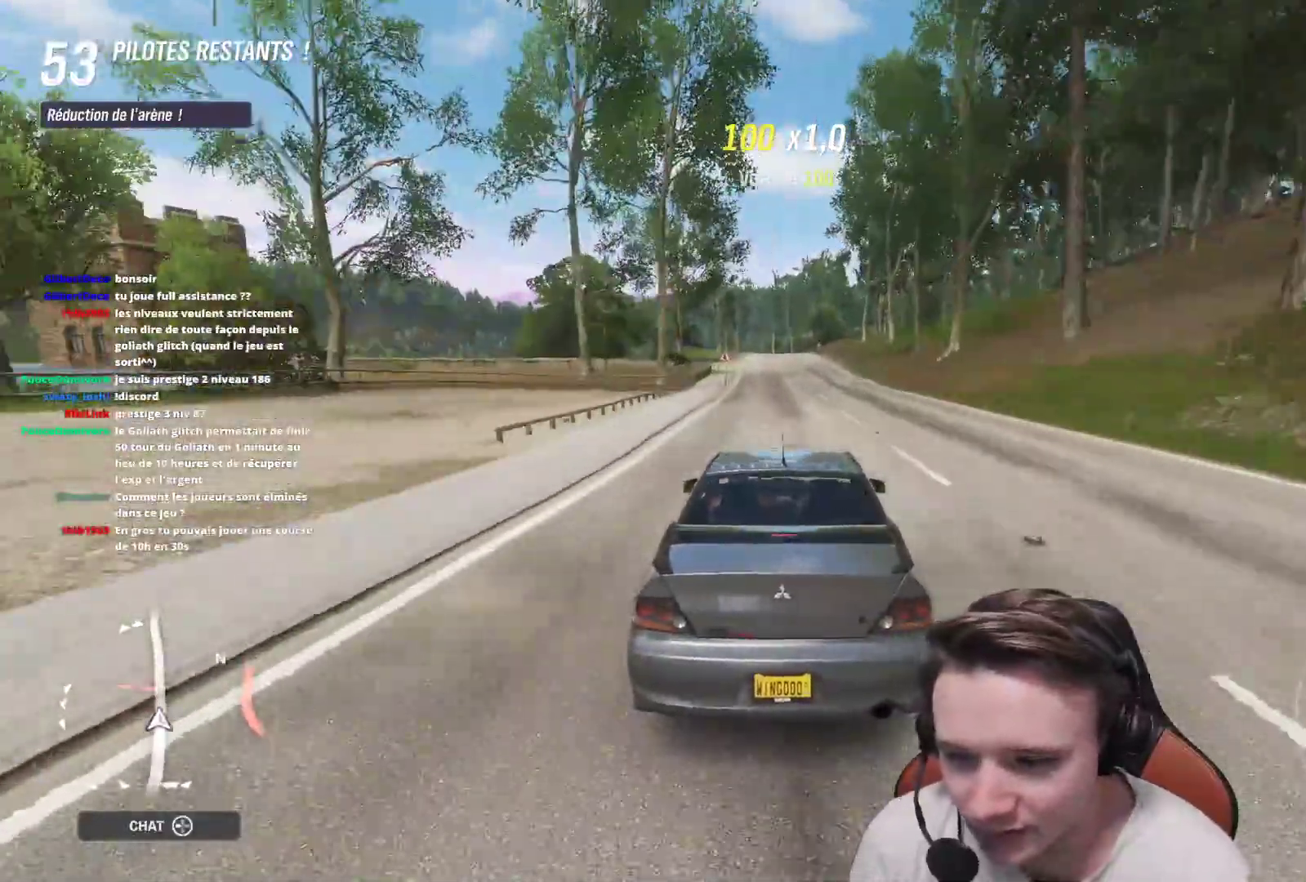
{"buttons": ["R2"], "left_stick": "center", "right_stick": "center", "events": []}
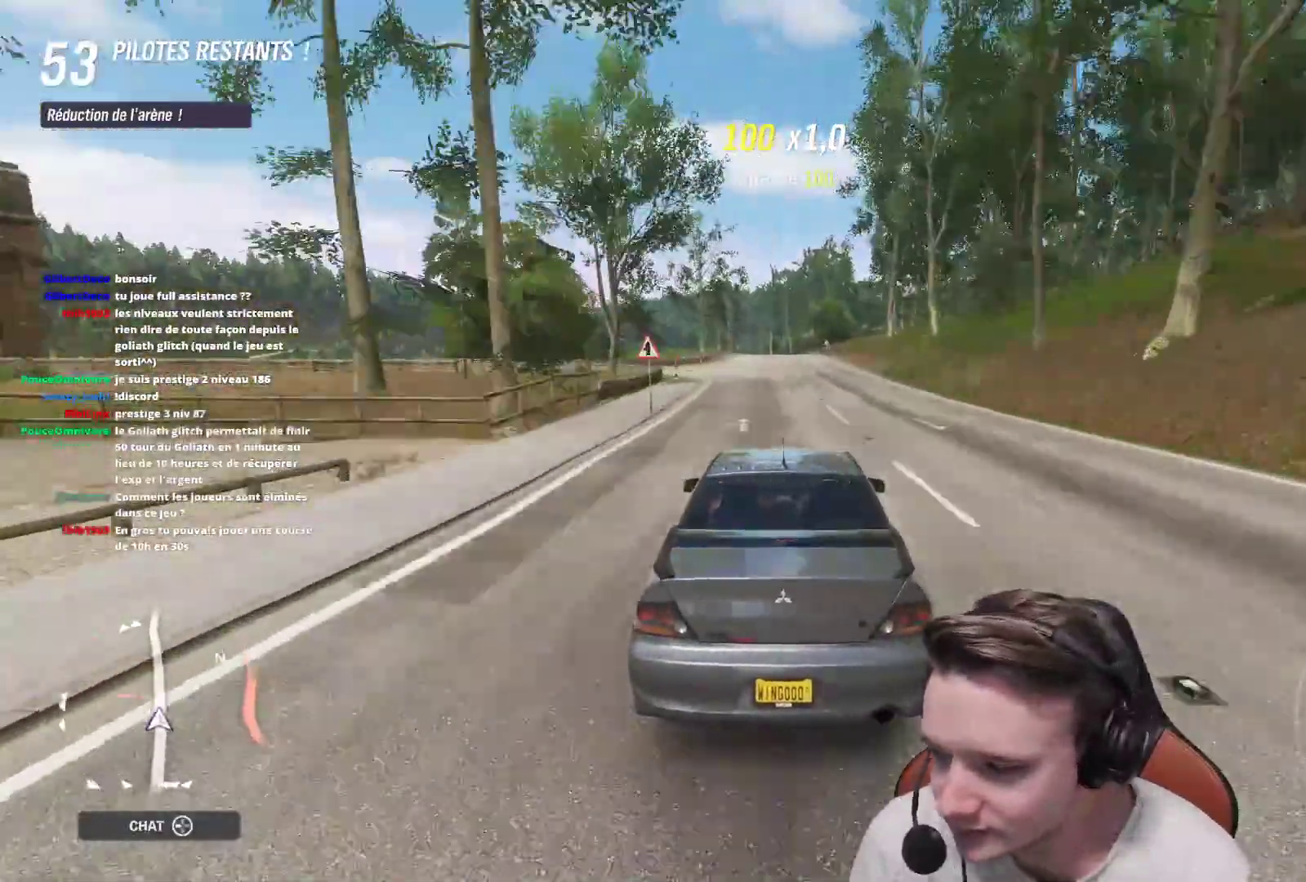
{"buttons": ["R2"], "left_stick": "center", "right_stick": "center", "events": []}
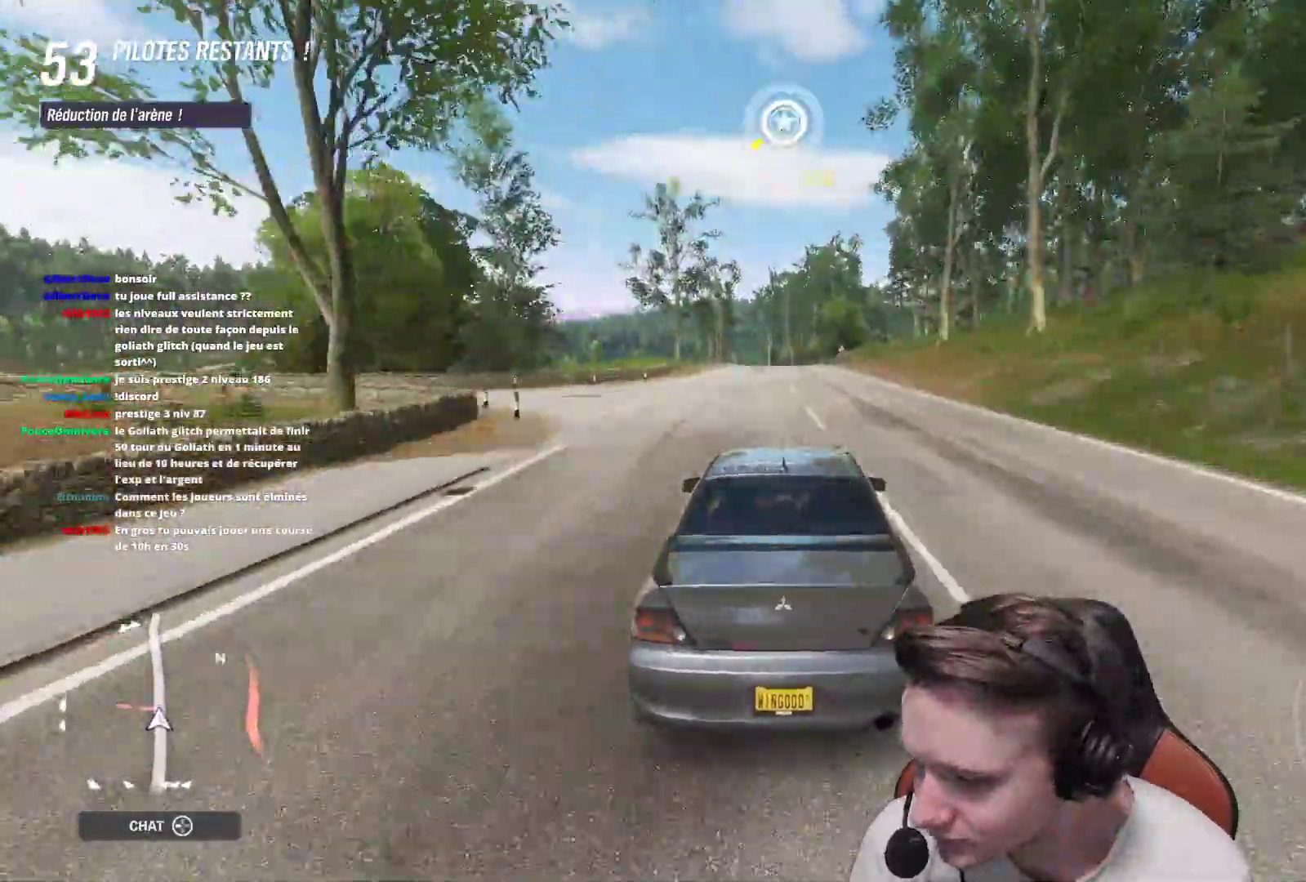
{"buttons": ["R2"], "left_stick": "center", "right_stick": "center", "events": []}
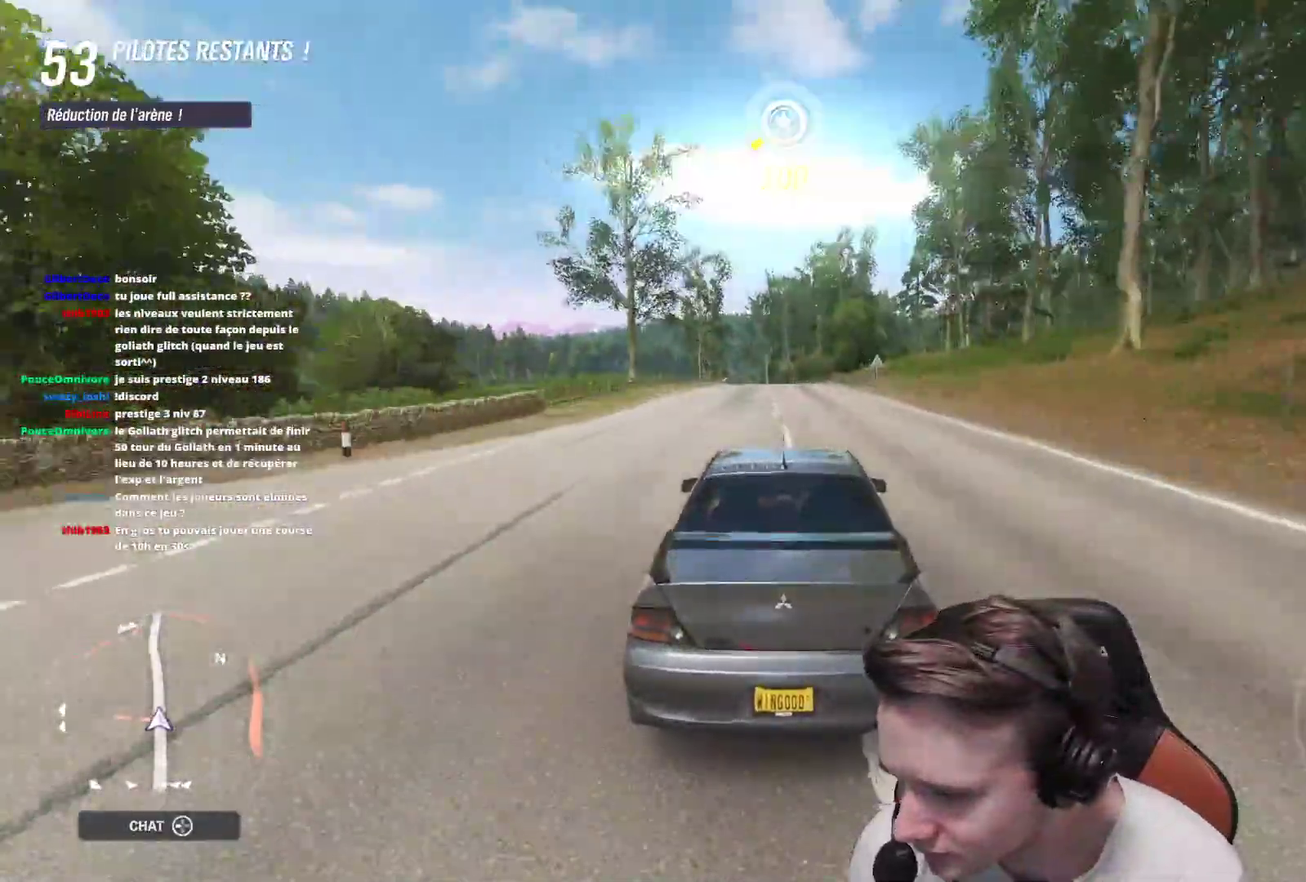
{"buttons": ["R2"], "left_stick": "center", "right_stick": "center", "events": []}
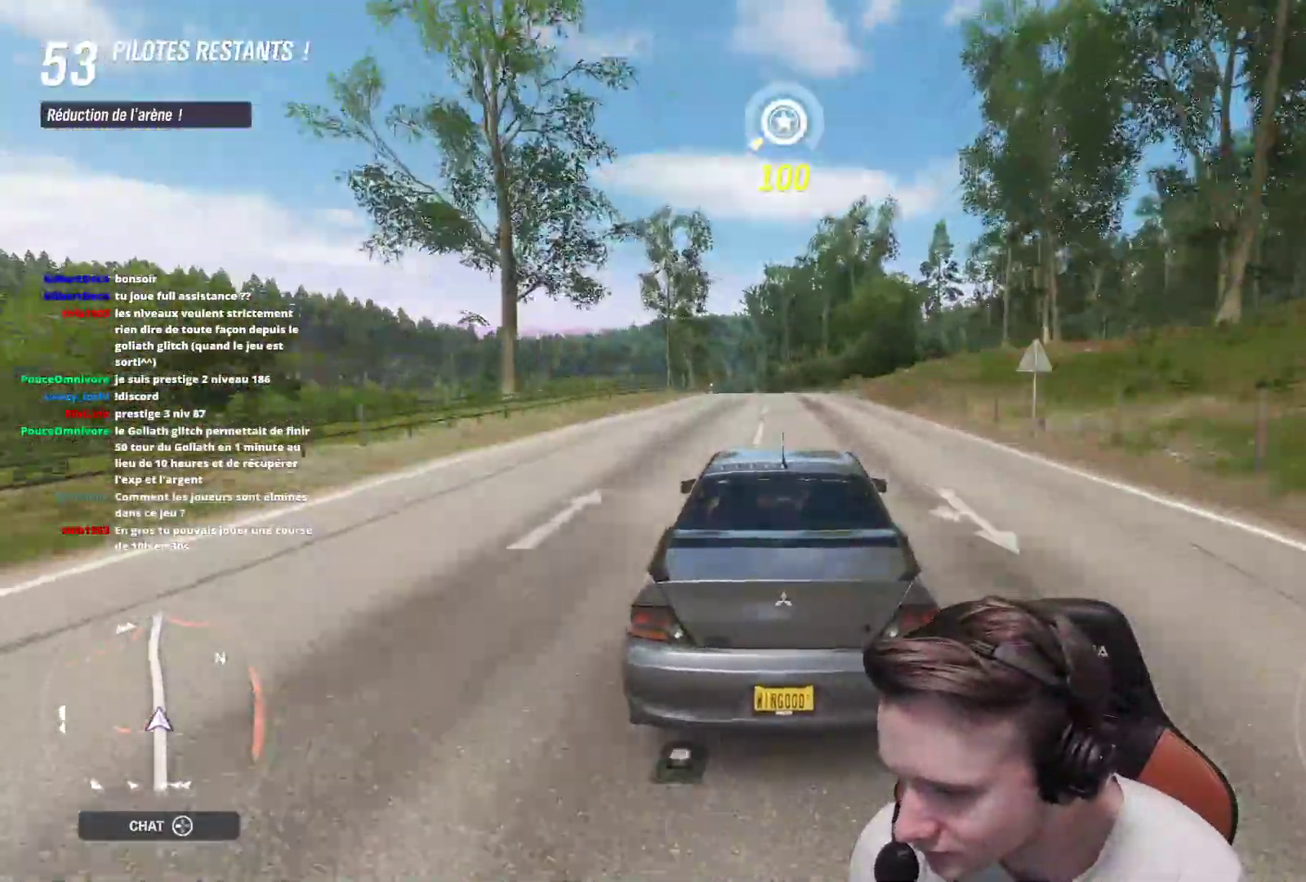
{"buttons": ["R2"], "left_stick": "center", "right_stick": "center", "events": []}
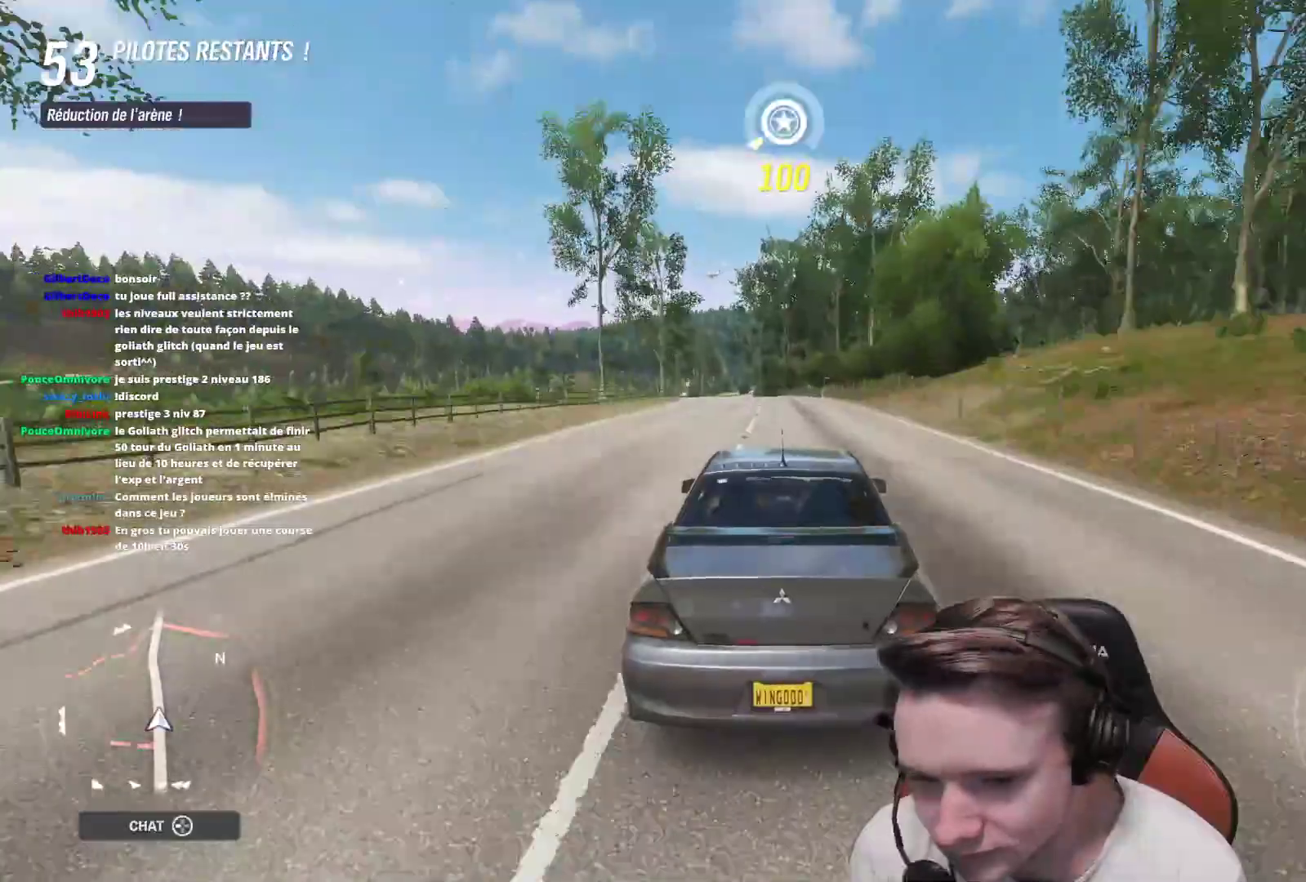
{"buttons": ["R2"], "left_stick": "up-left", "right_stick": "center", "events": [[217, "left_stick", "left"], [350, "left_stick", "up-left"]]}
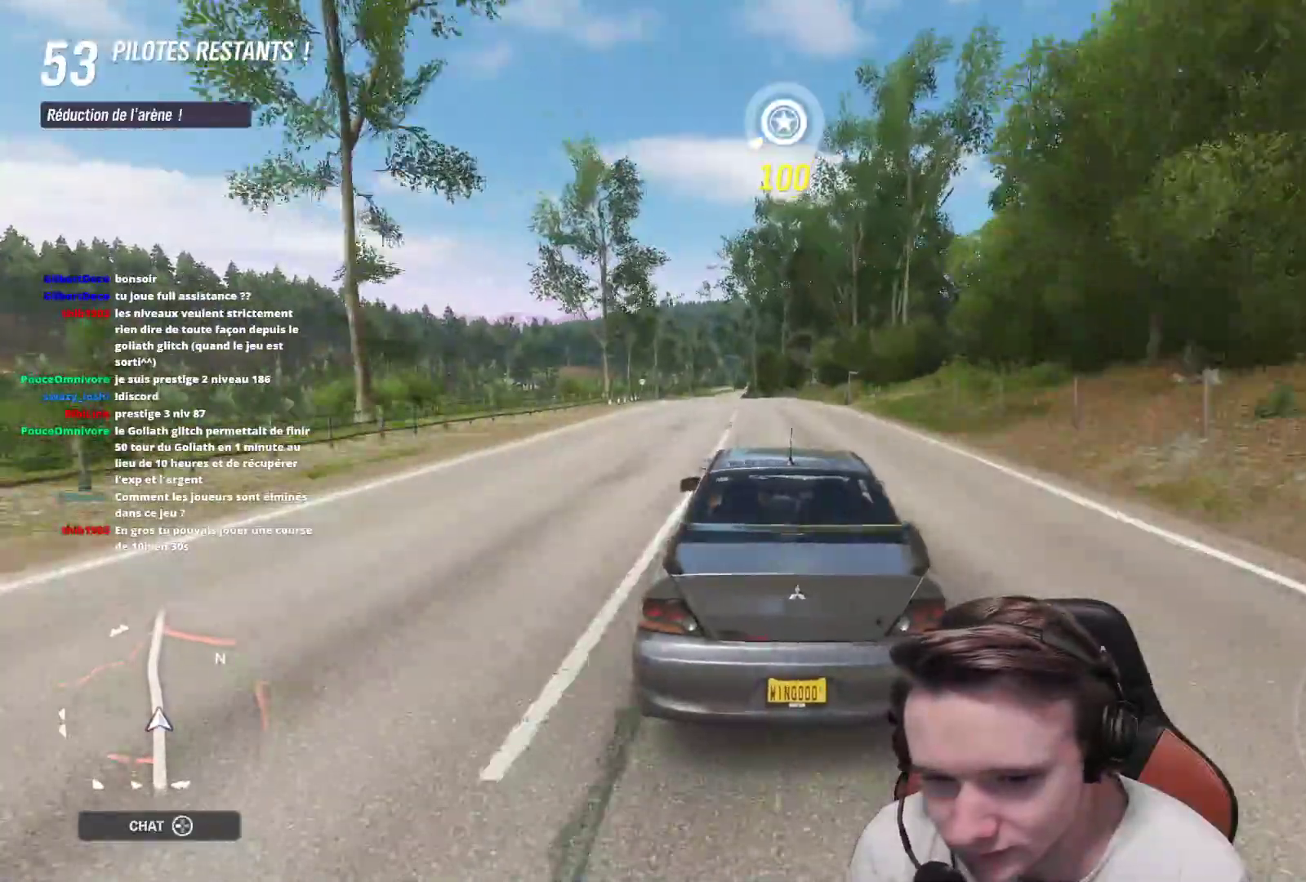
{"buttons": ["R2"], "left_stick": "up-left", "right_stick": "center", "events": []}
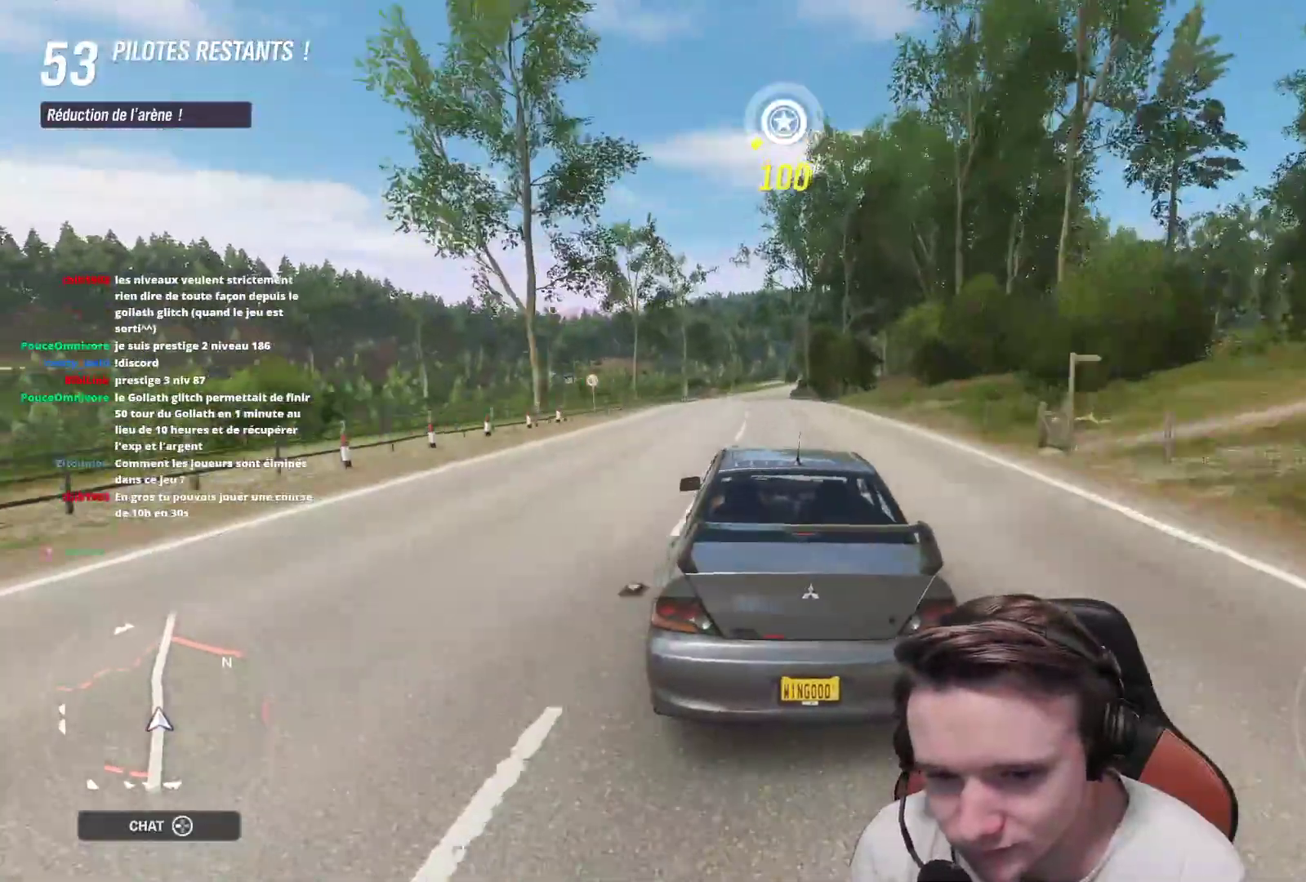
{"buttons": ["R2"], "left_stick": "center", "right_stick": "center", "events": [[300, "left_stick", "center"]]}
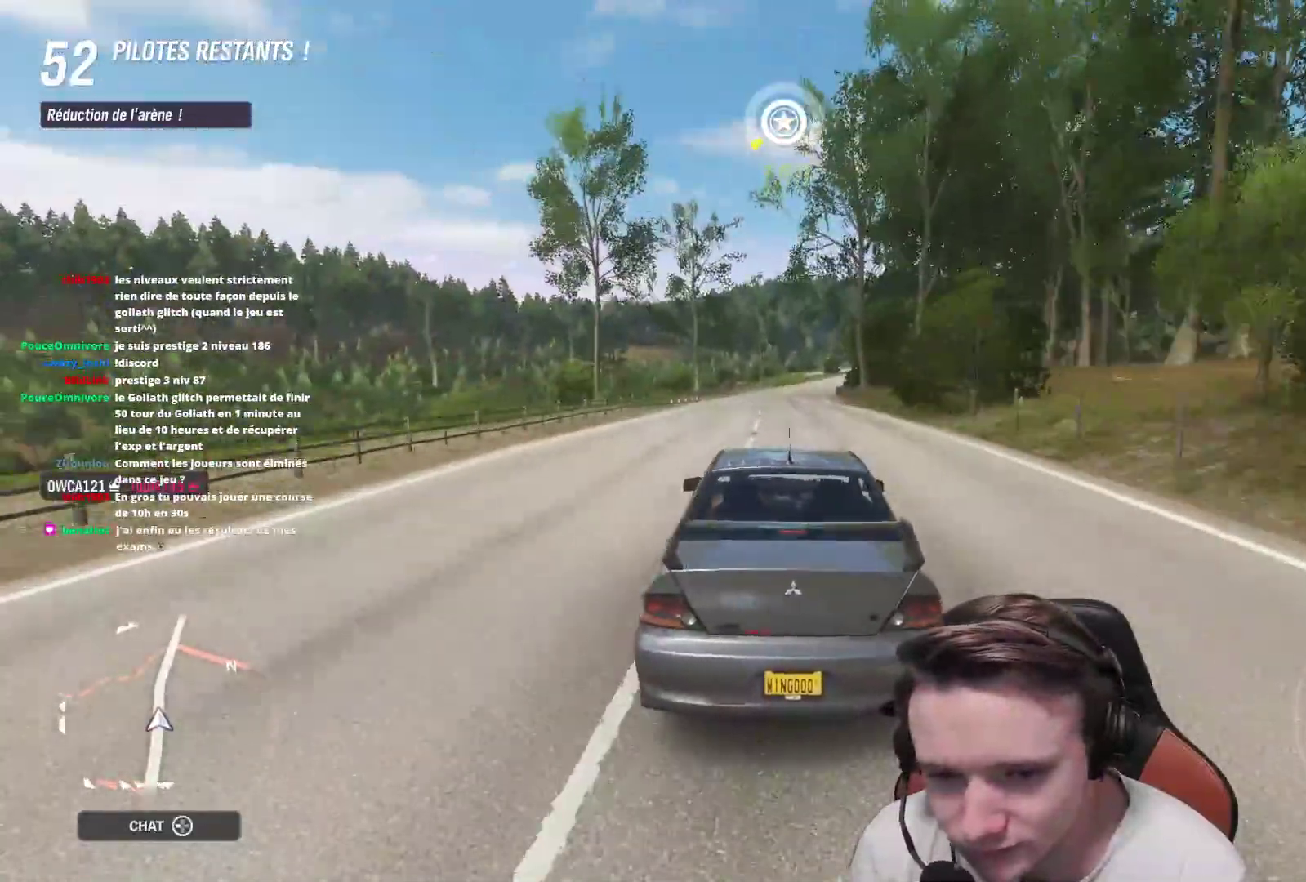
{"buttons": ["R2"], "left_stick": "right", "right_stick": "center", "events": [[333, "B", "down"], [417, "left_stick", "right"], [467, "B", "up"]]}
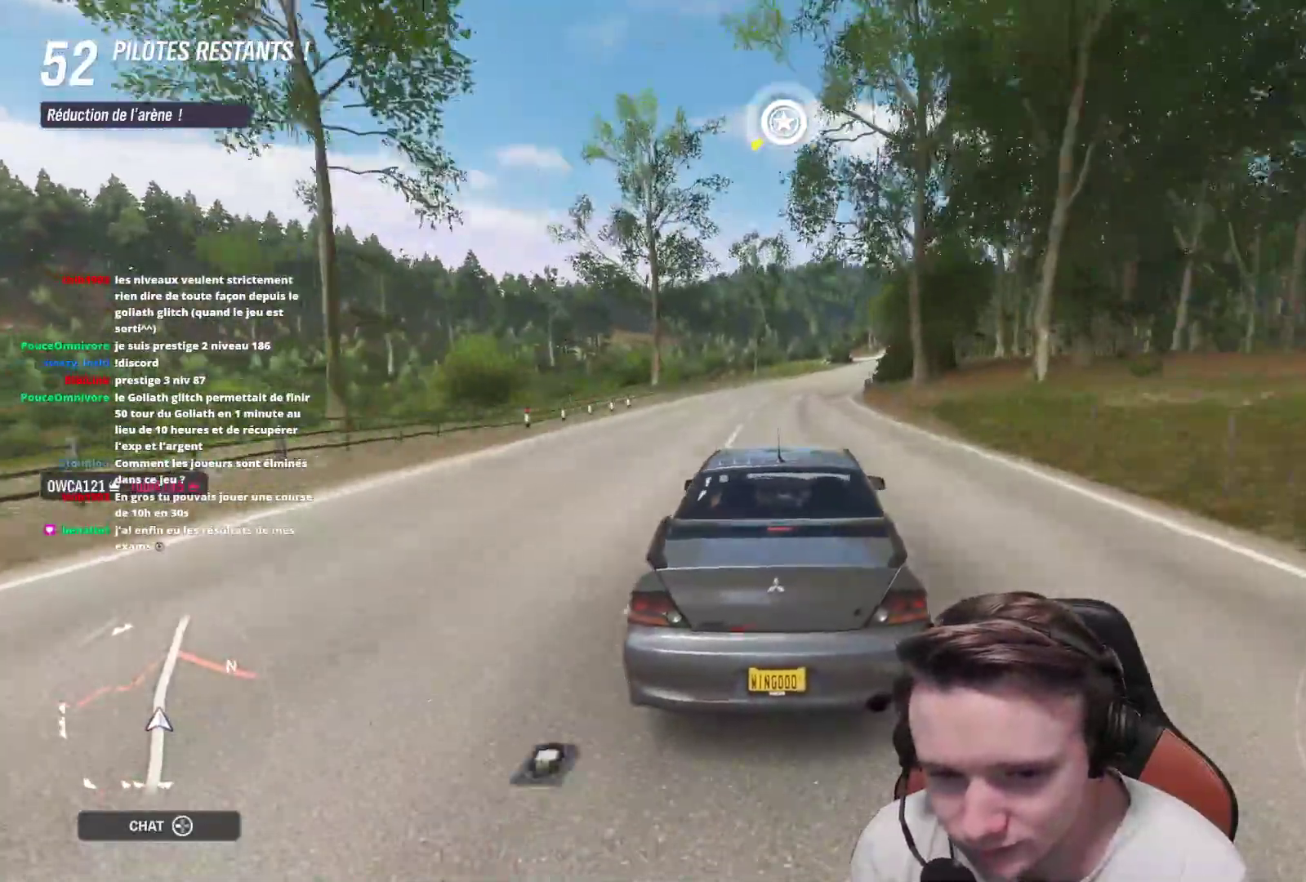
{"buttons": ["R2"], "left_stick": "right", "right_stick": "center", "events": []}
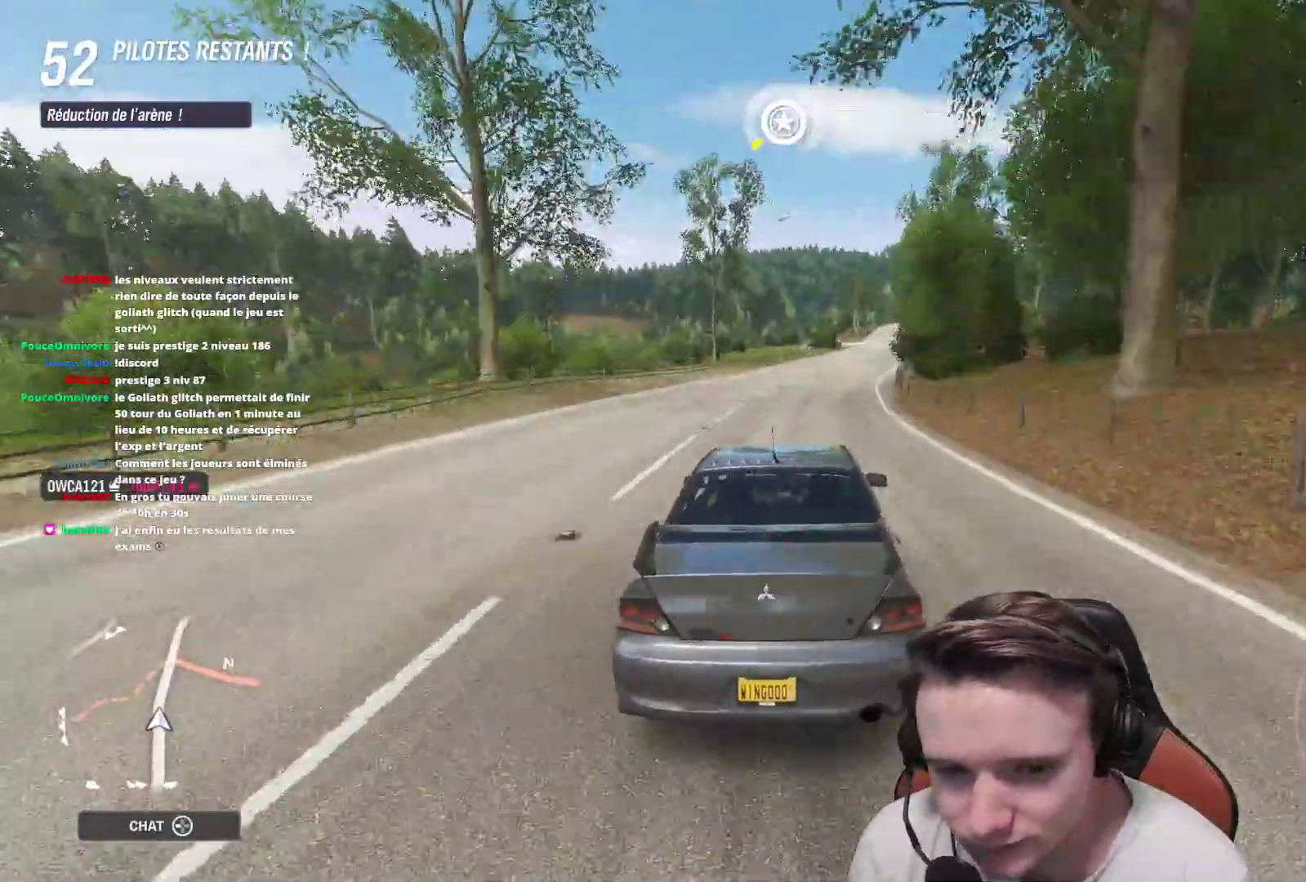
{"buttons": ["R2"], "left_stick": "right", "right_stick": "center", "events": []}
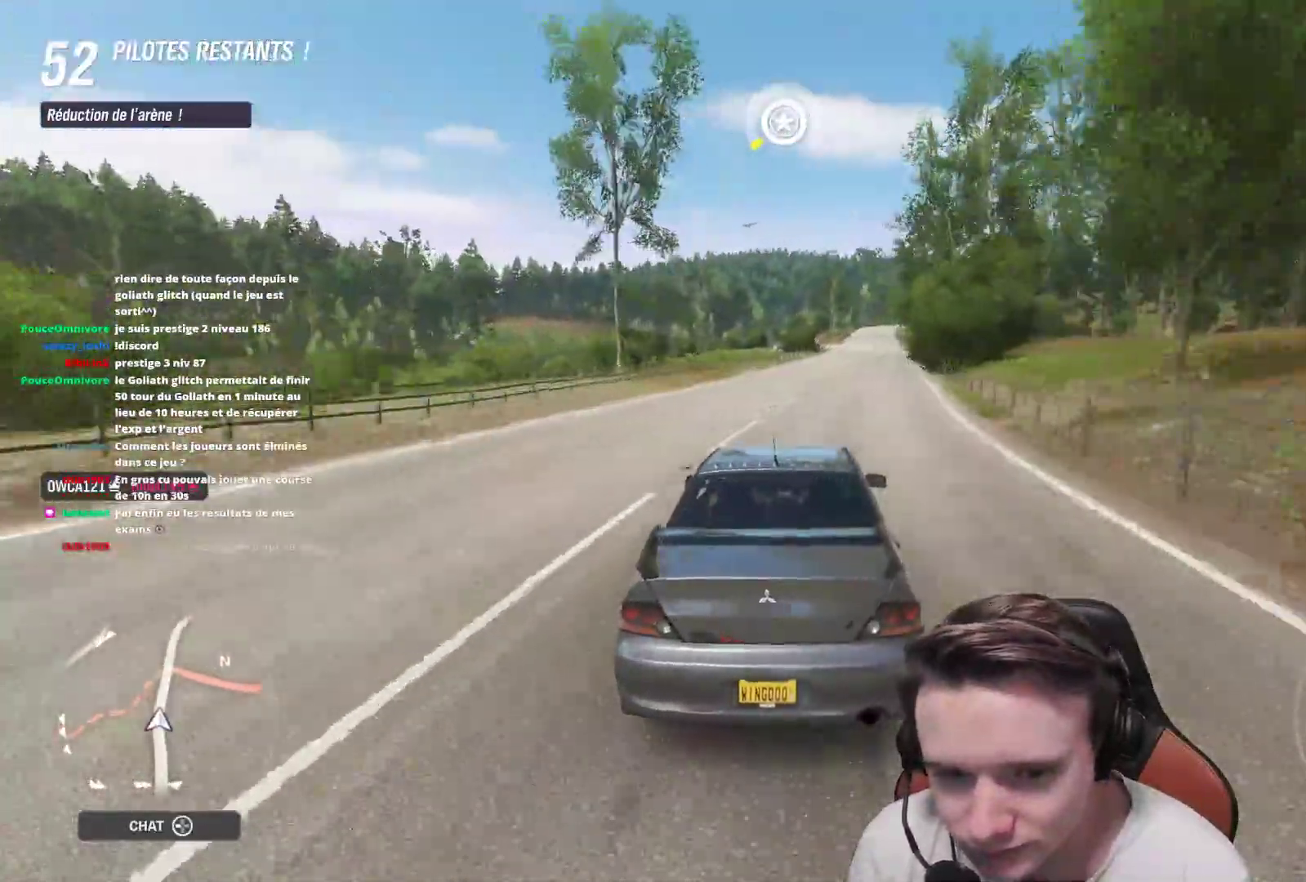
{"buttons": ["R2"], "left_stick": "right", "right_stick": "center", "events": []}
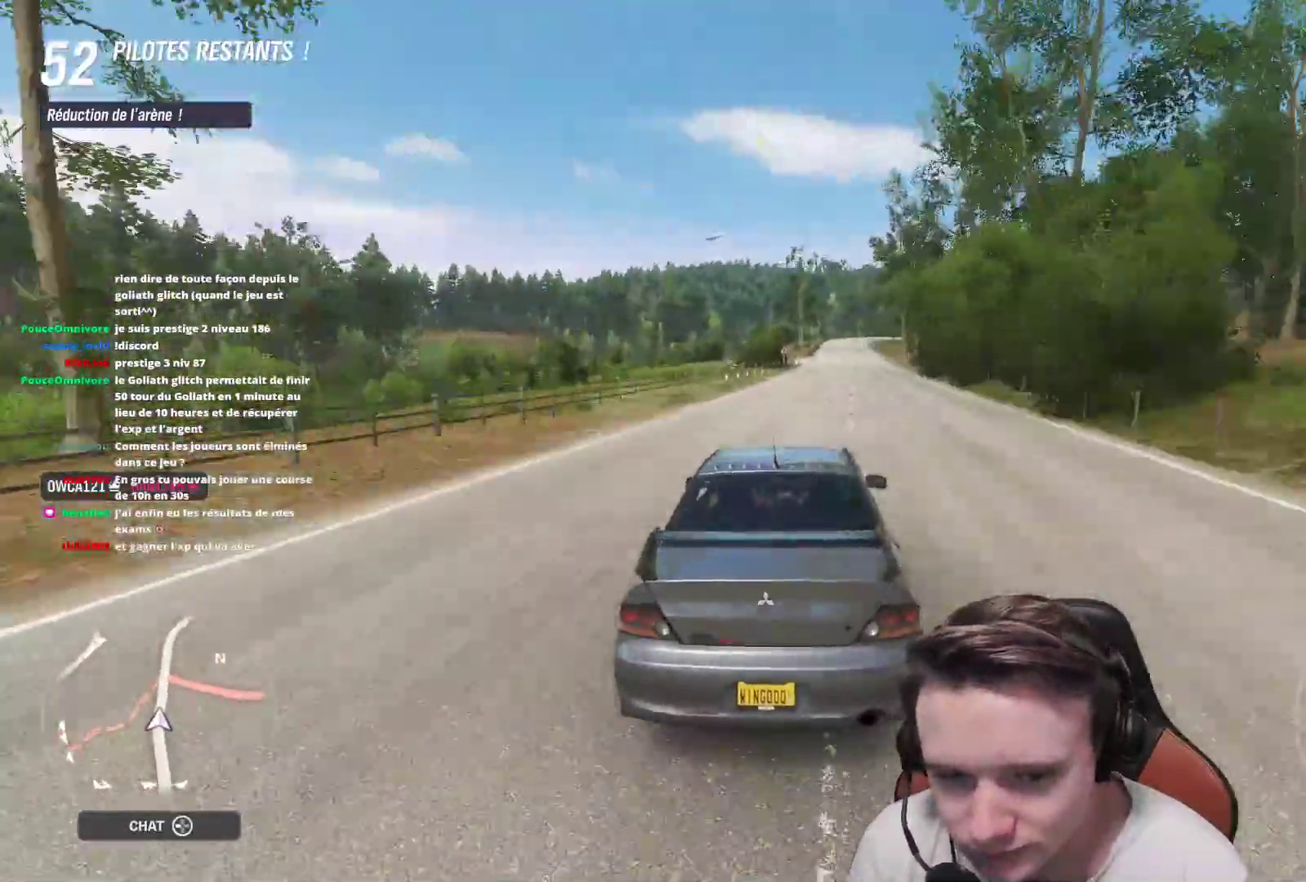
{"buttons": ["R2"], "left_stick": "center", "right_stick": "center", "events": [[367, "left_stick", "center"]]}